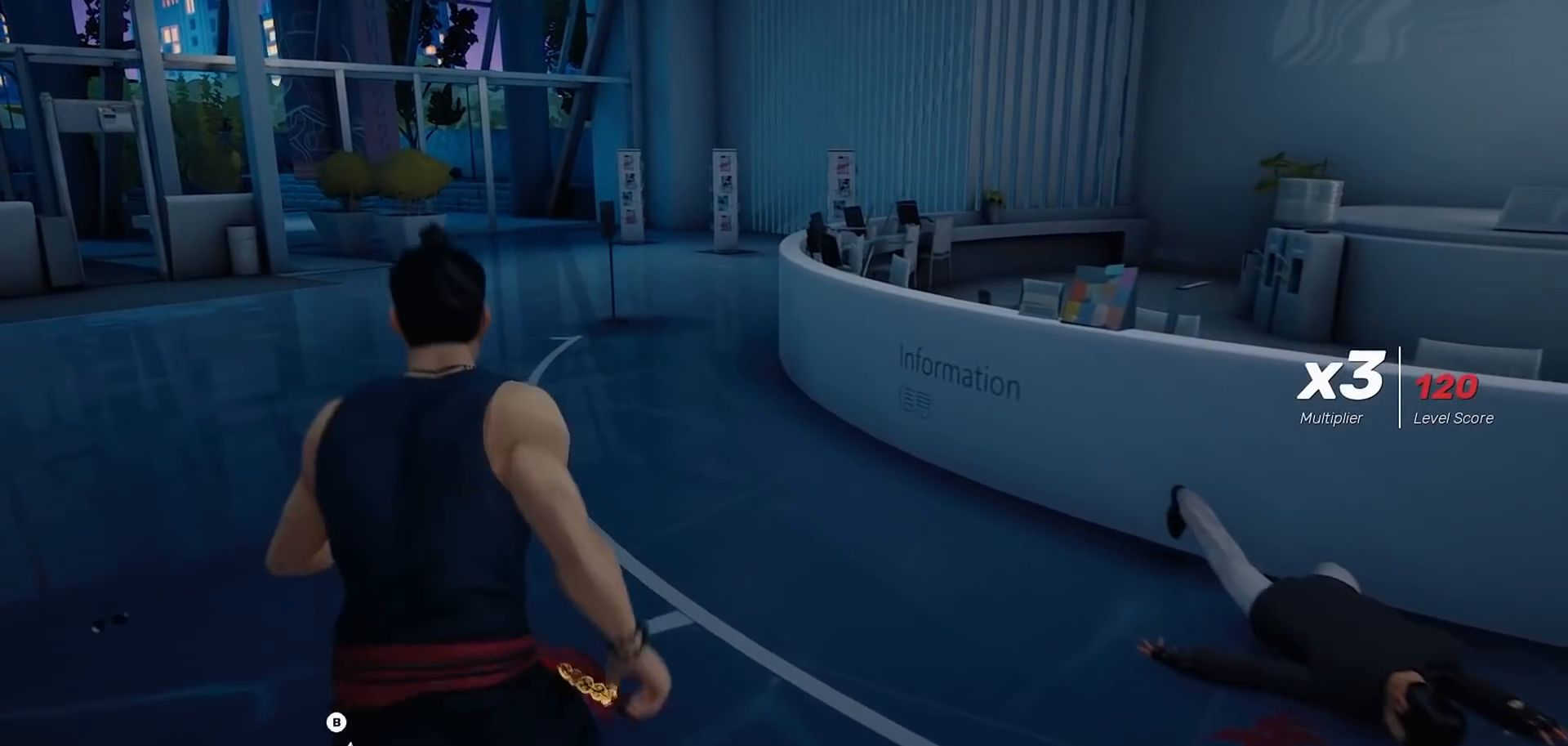
Gameplay with a controller (Xbox layout); each line is a JSON object with the inputs held at the frame after it. "events" lists button and stick changes between this image and that frame as [ms after this image, input, new state], when the widget could be followed in between.
{"buttons": ["R2"], "left_stick": "right", "right_stick": "right", "events": [[67, "R2", "down"], [150, "right_stick", "right"], [317, "left_stick", "right"]]}
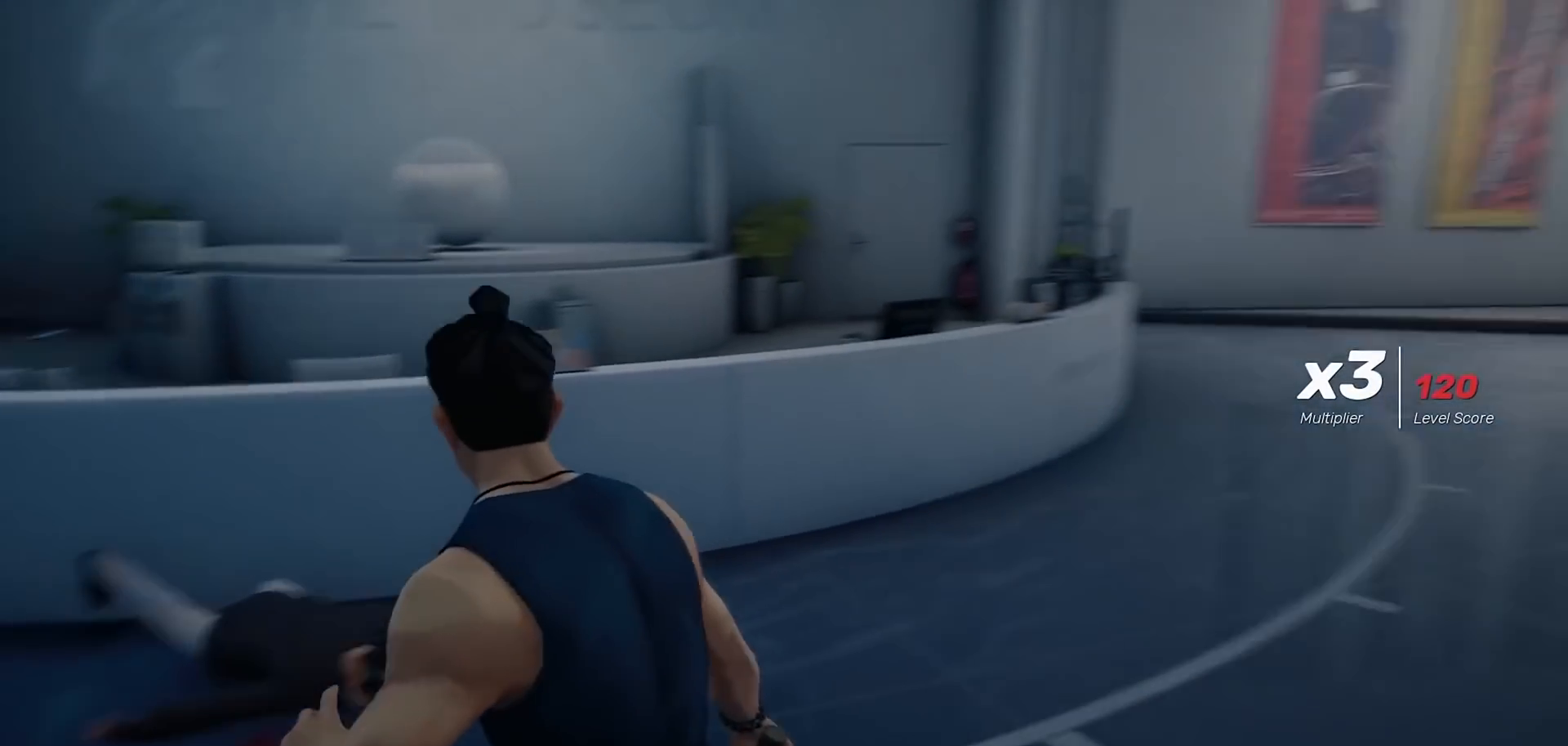
{"buttons": ["R2"], "left_stick": "up", "right_stick": "right", "events": [[67, "left_stick", "up-right"], [183, "left_stick", "up"], [233, "right_stick", "center"], [500, "right_stick", "right"]]}
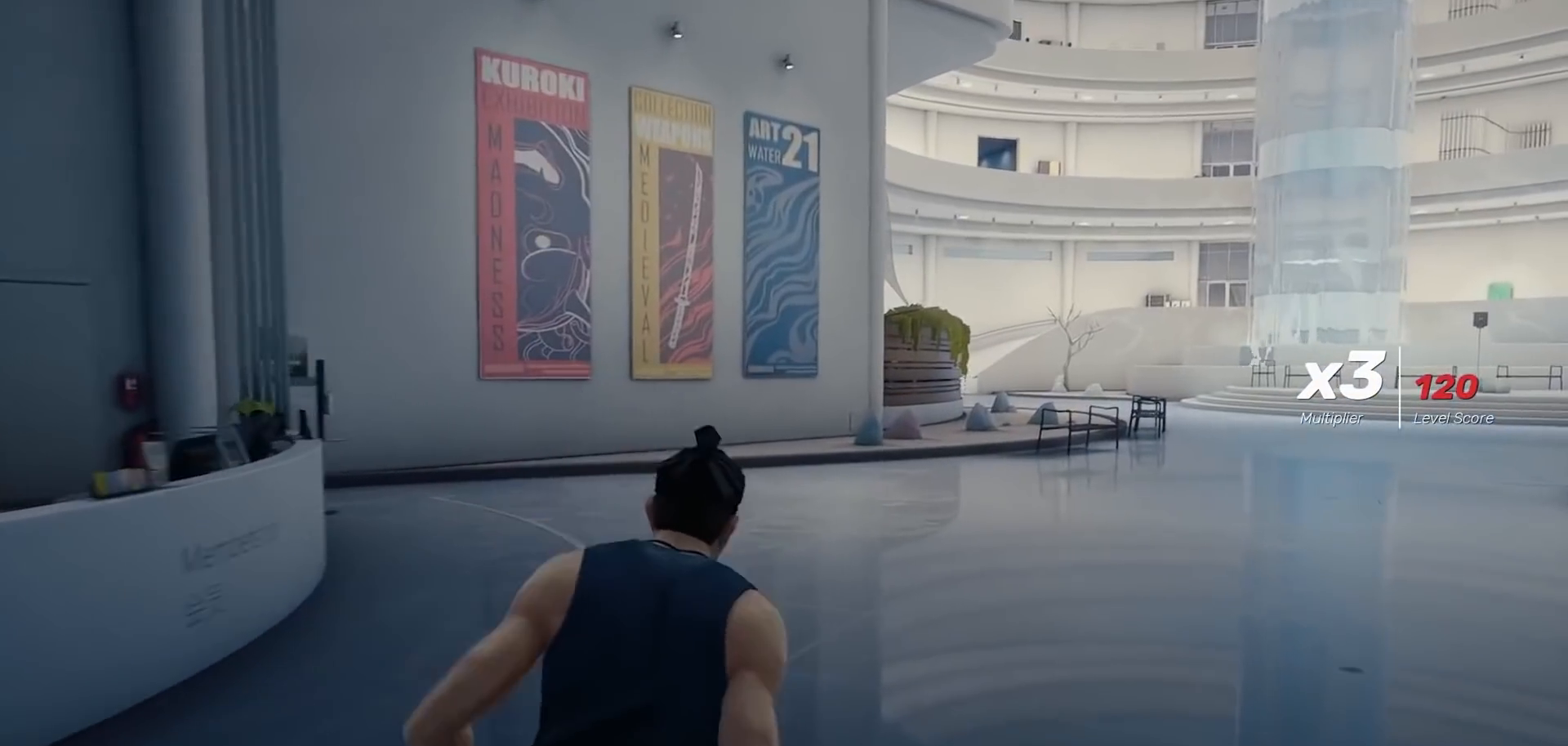
{"buttons": ["R2"], "left_stick": "up", "right_stick": "center", "events": [[117, "right_stick", "center"]]}
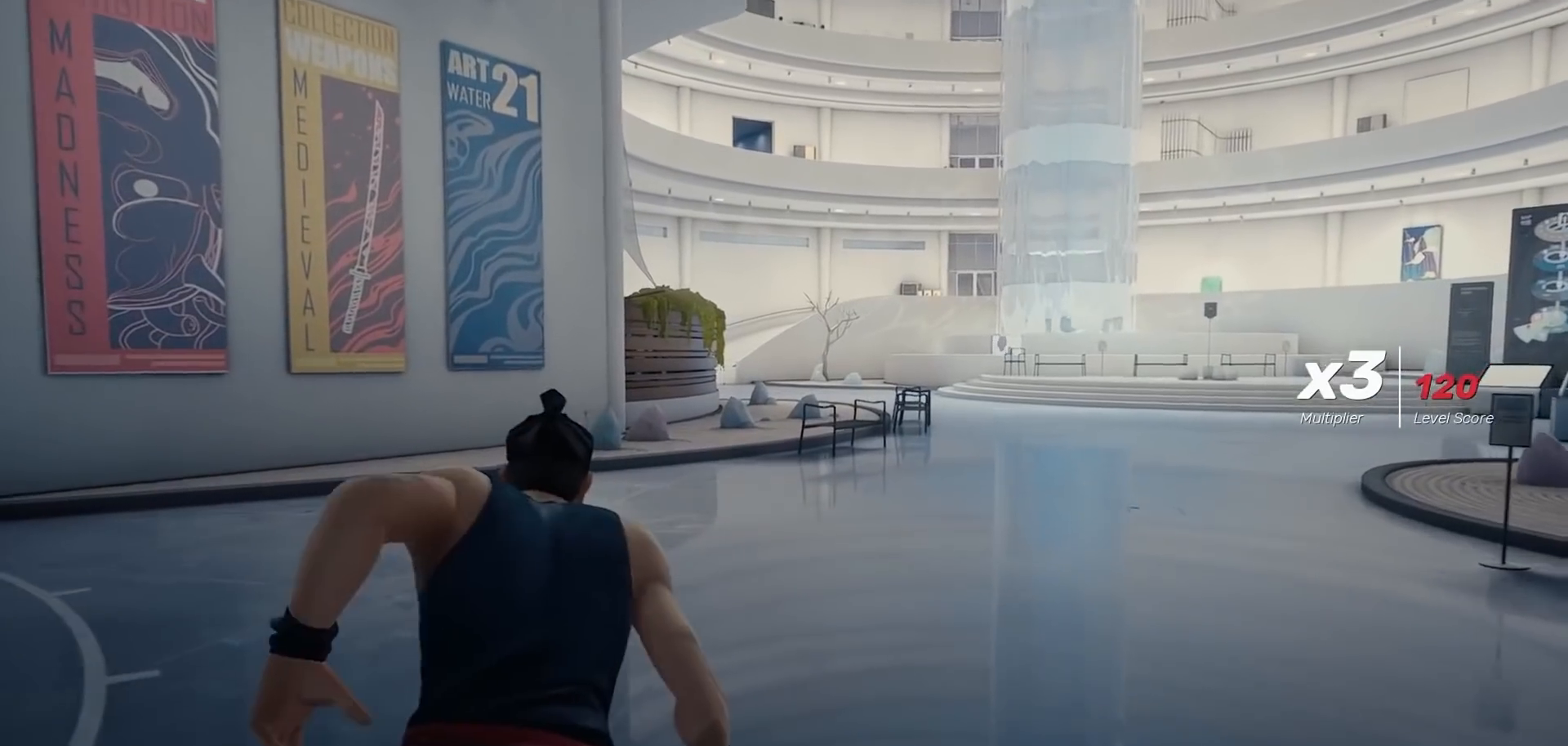
{"buttons": ["R2"], "left_stick": "up", "right_stick": "center", "events": []}
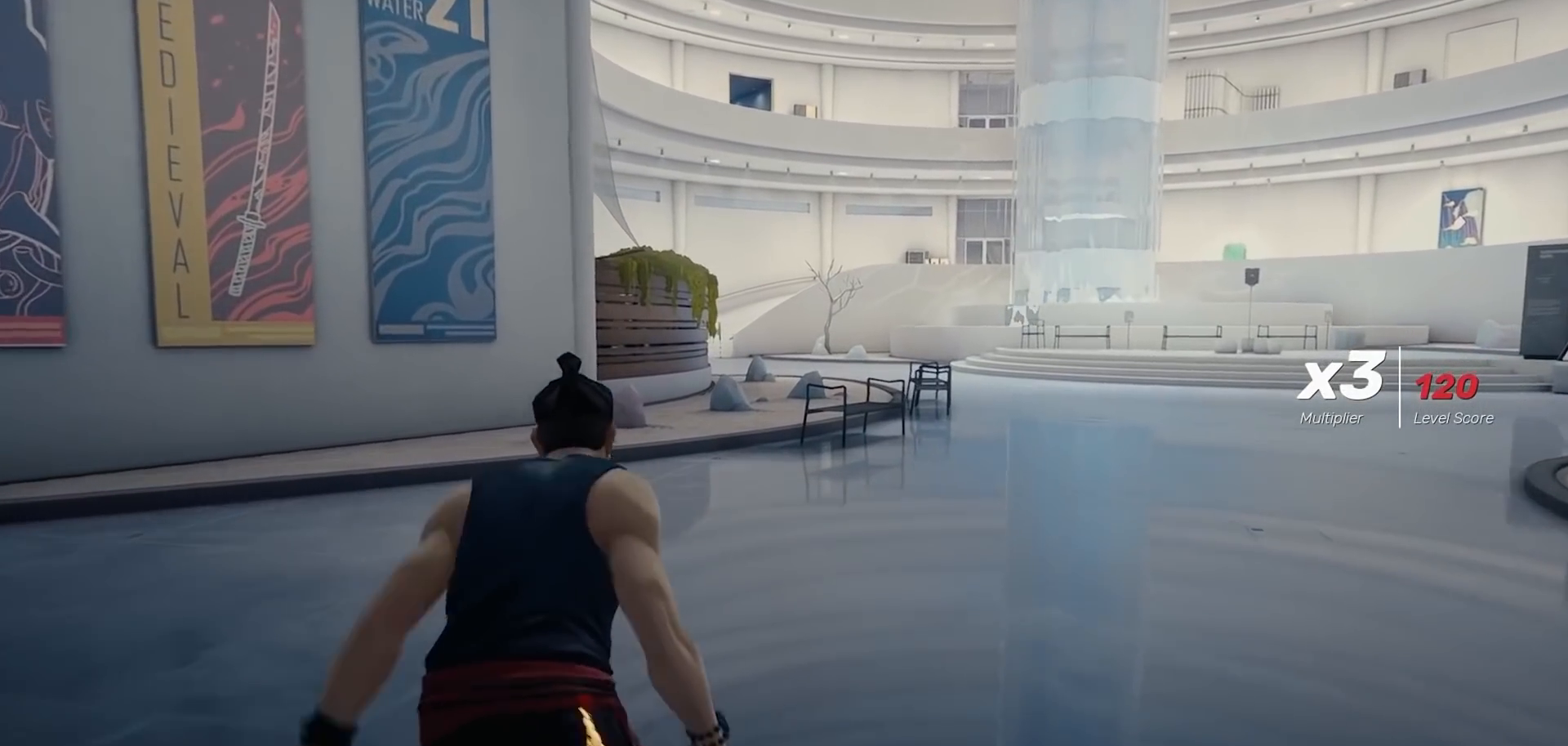
{"buttons": ["R2"], "left_stick": "up", "right_stick": "center", "events": []}
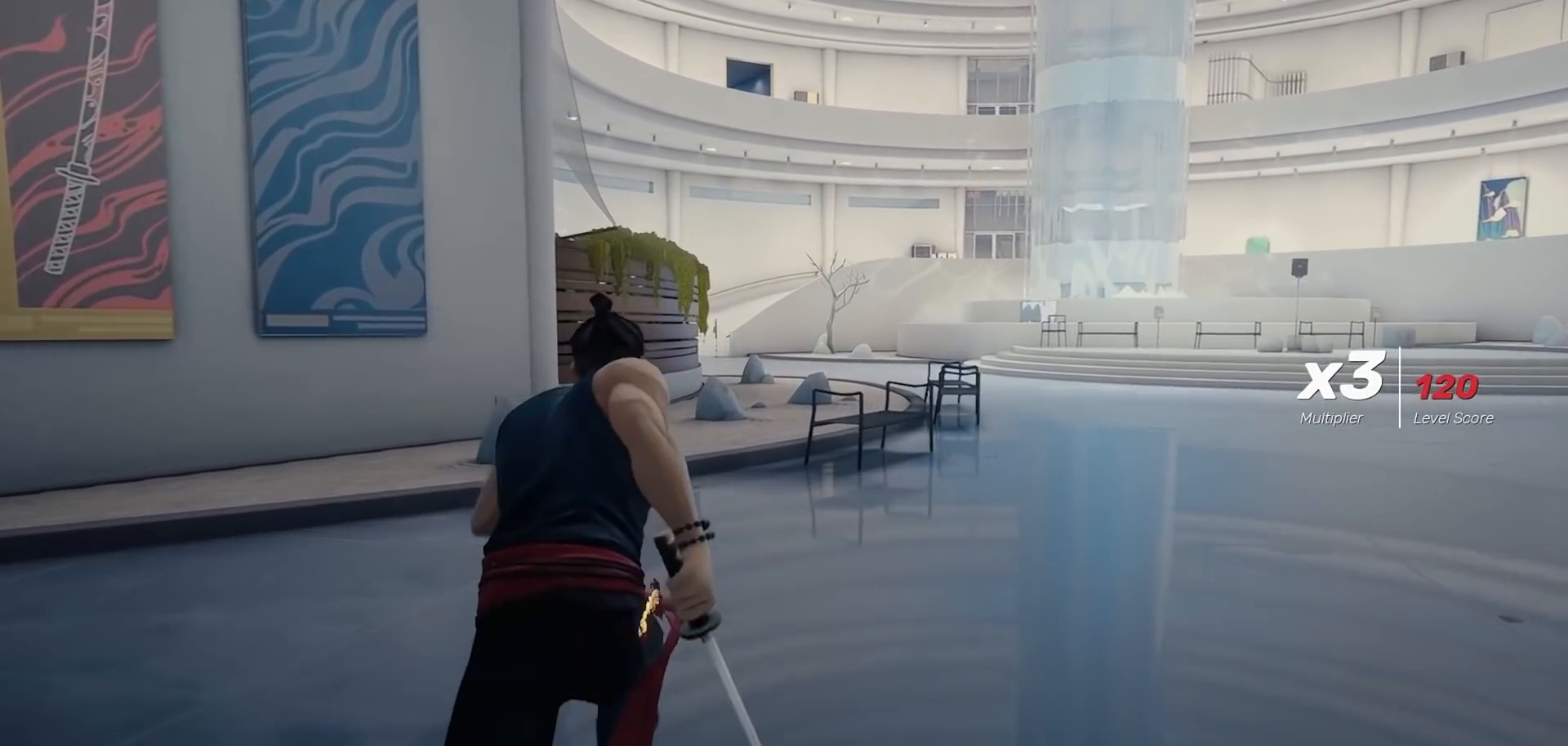
{"buttons": ["R2"], "left_stick": "up", "right_stick": "center", "events": []}
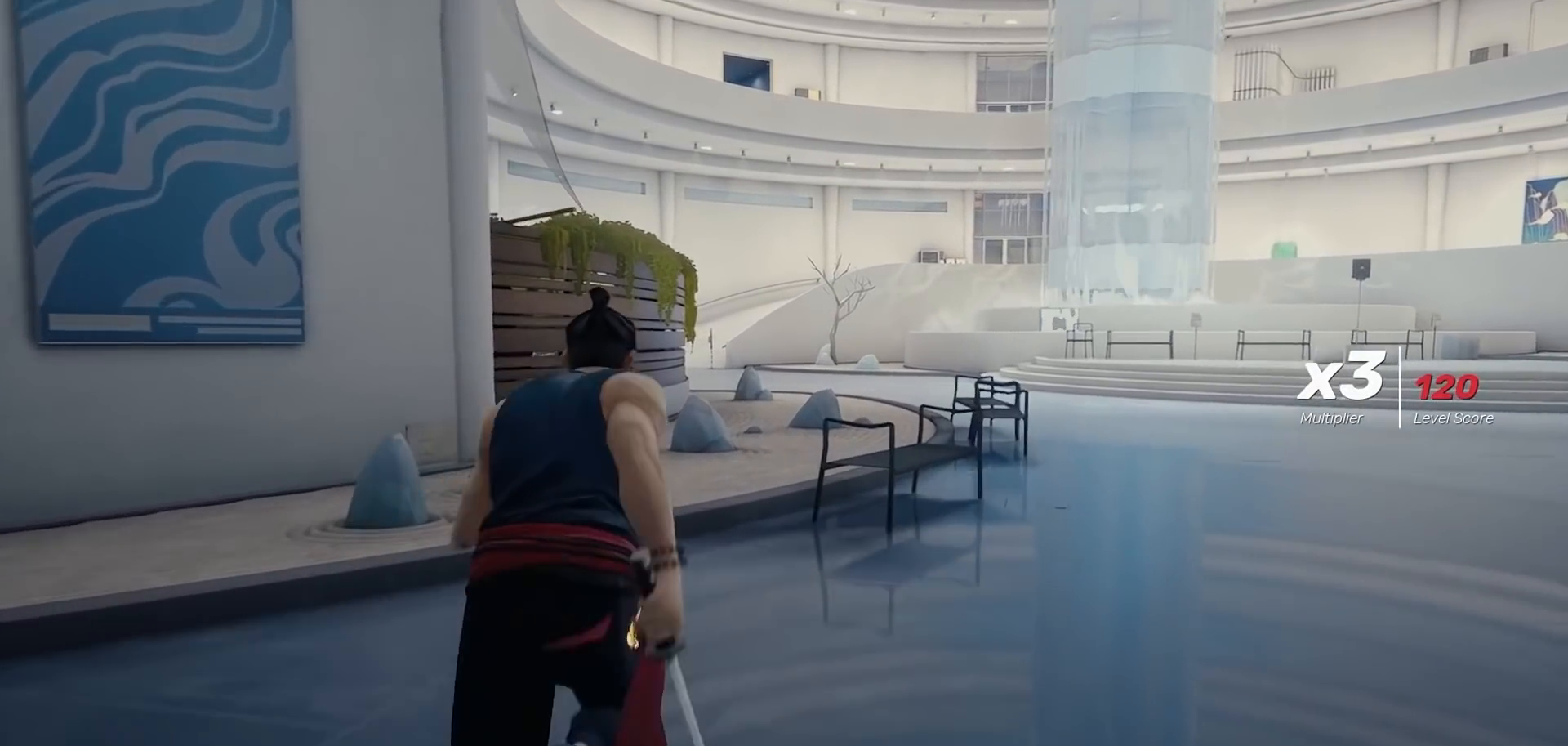
{"buttons": ["R2"], "left_stick": "up", "right_stick": "center", "events": []}
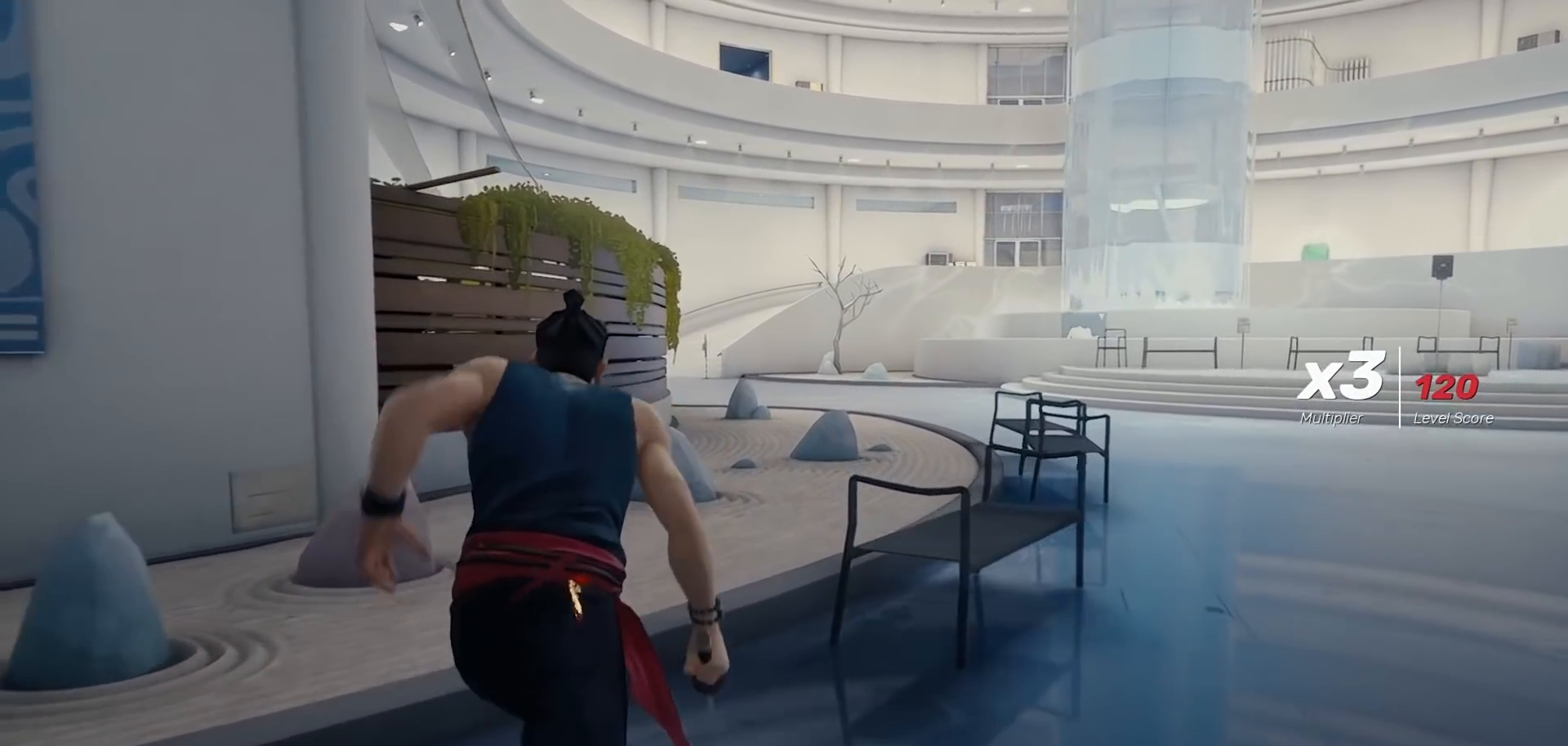
{"buttons": ["R2"], "left_stick": "up", "right_stick": "center", "events": [[283, "right_stick", "down-left"], [333, "right_stick", "center"]]}
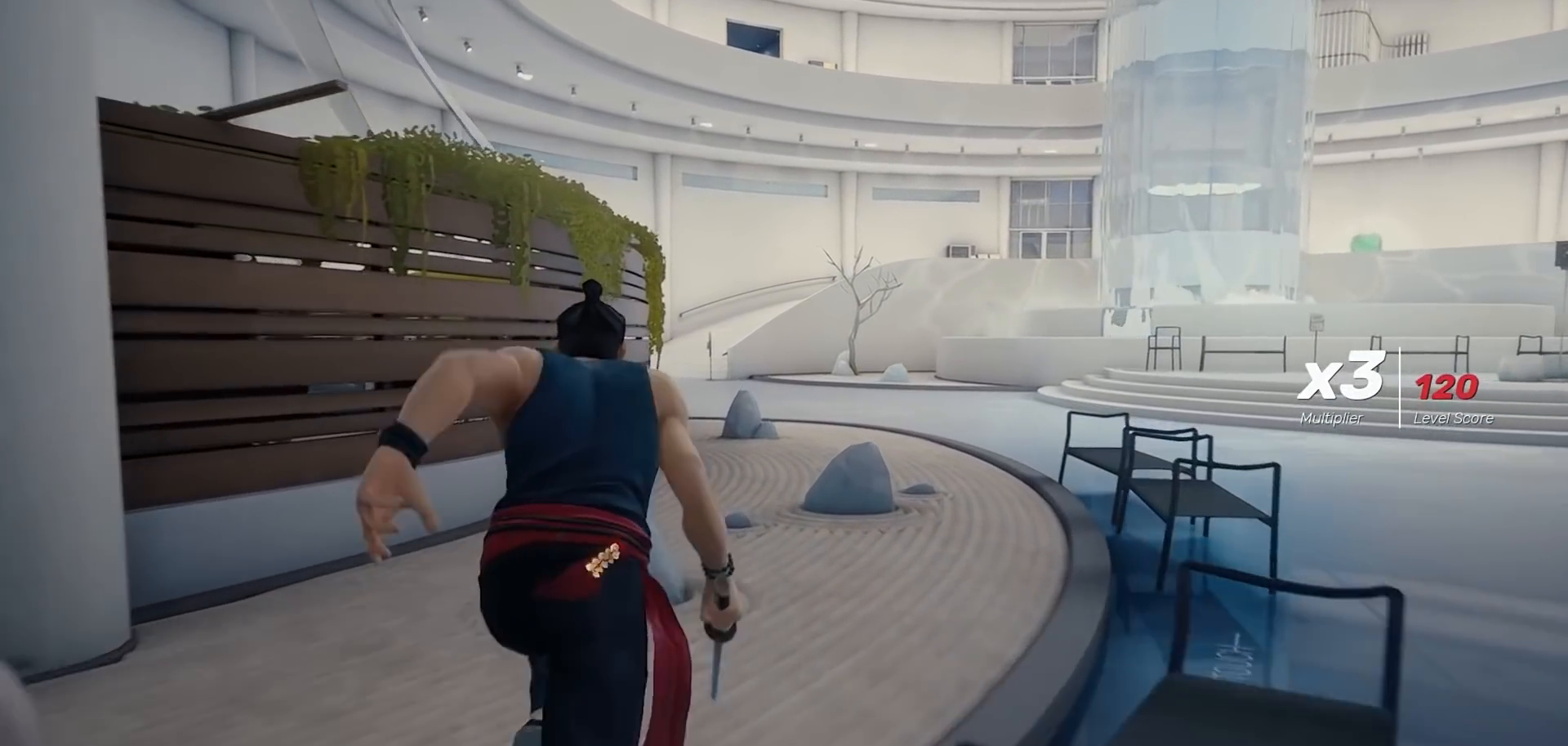
{"buttons": ["R2"], "left_stick": "up", "right_stick": "center", "events": [[117, "right_stick", "down-left"], [233, "right_stick", "center"]]}
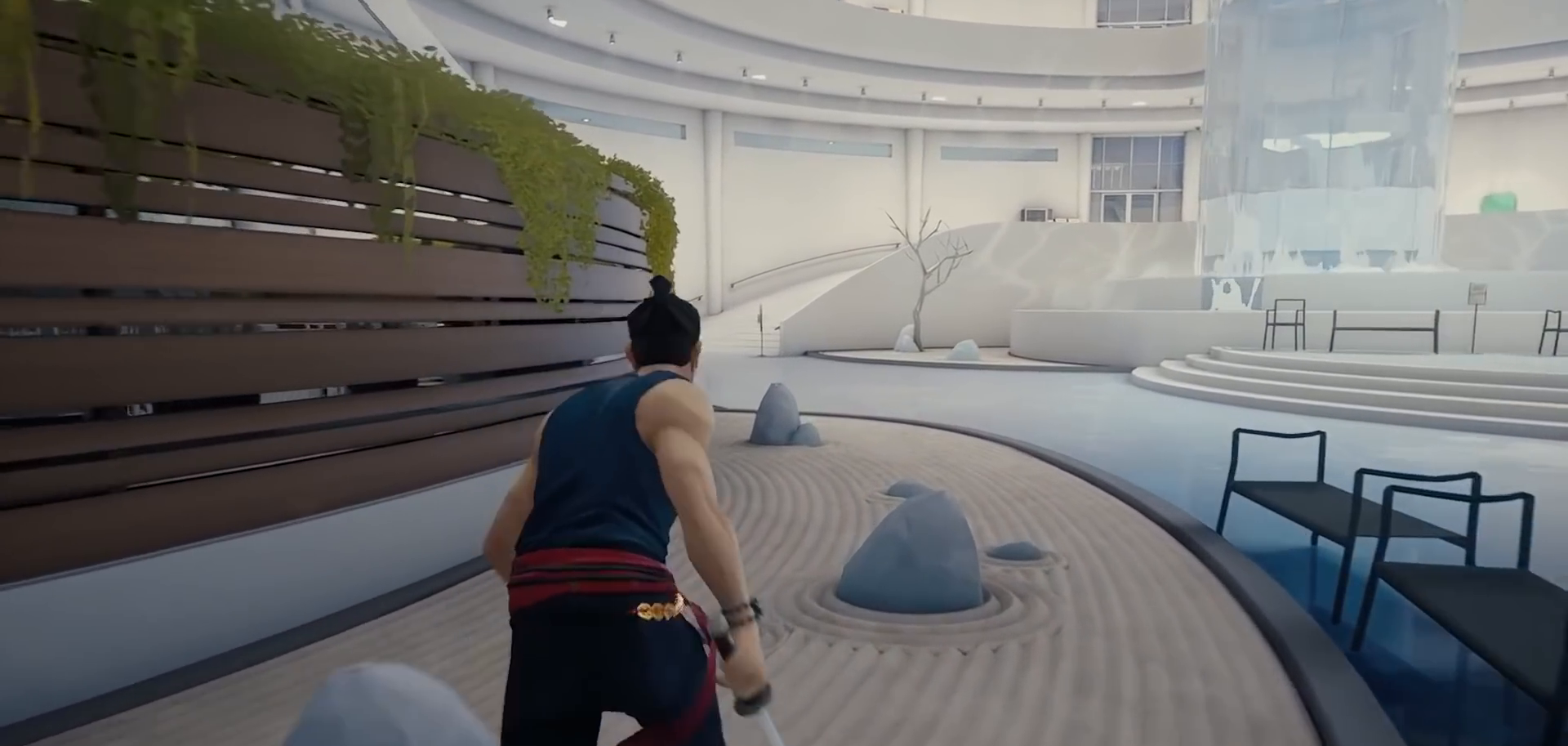
{"buttons": ["R2"], "left_stick": "up", "right_stick": "center", "events": []}
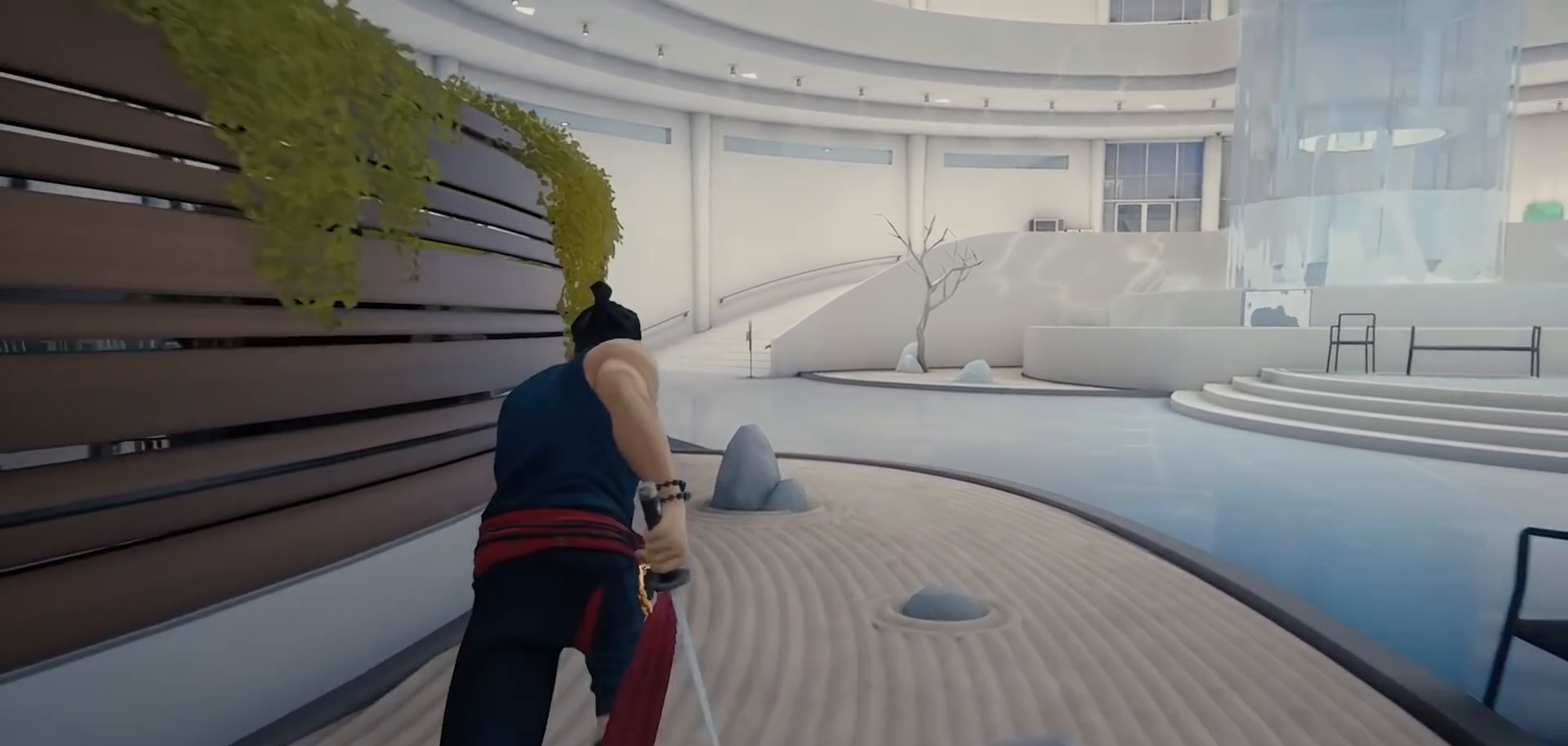
{"buttons": ["R2"], "left_stick": "up", "right_stick": "center", "events": []}
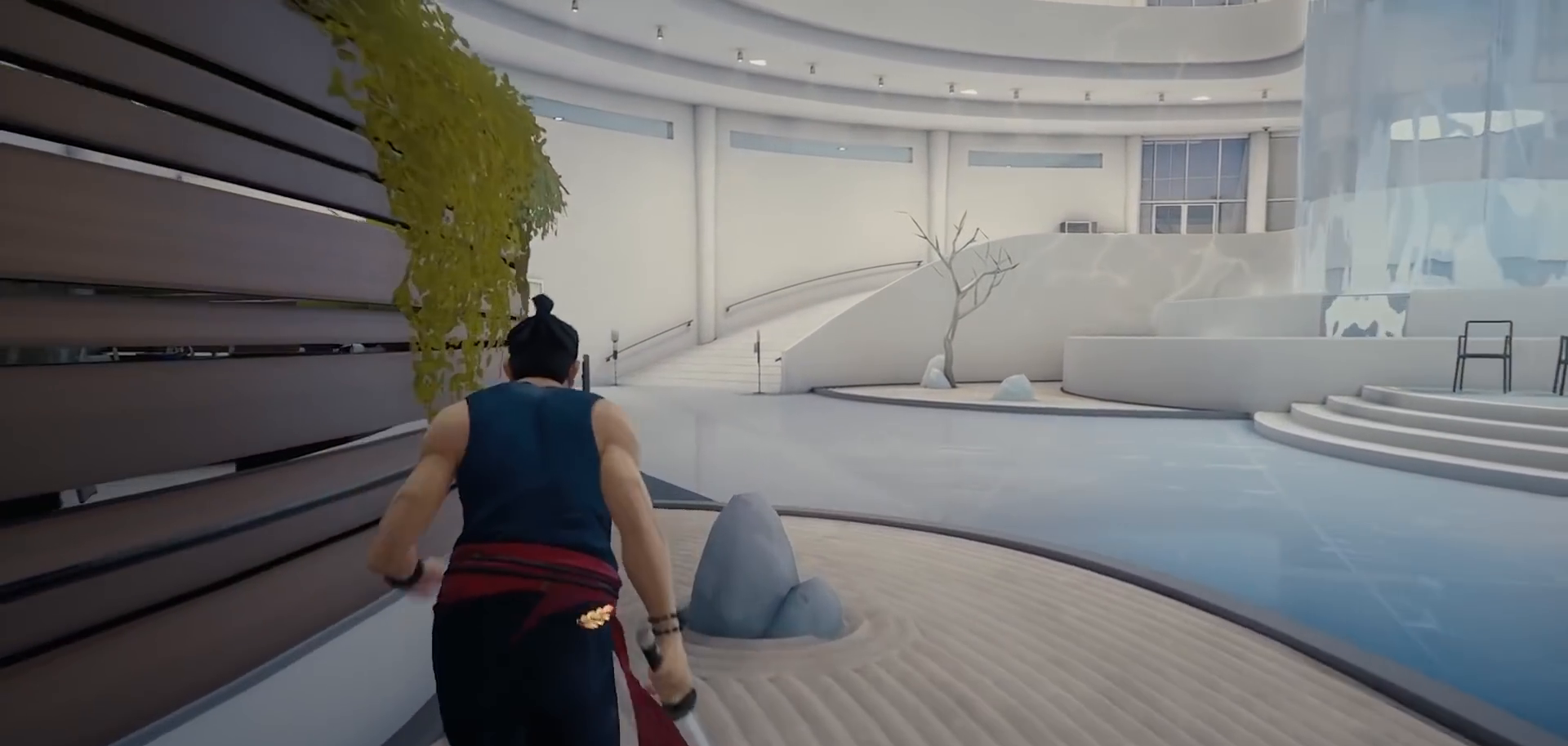
{"buttons": ["R2"], "left_stick": "up", "right_stick": "center", "events": [[250, "right_stick", "right"], [383, "right_stick", "center"]]}
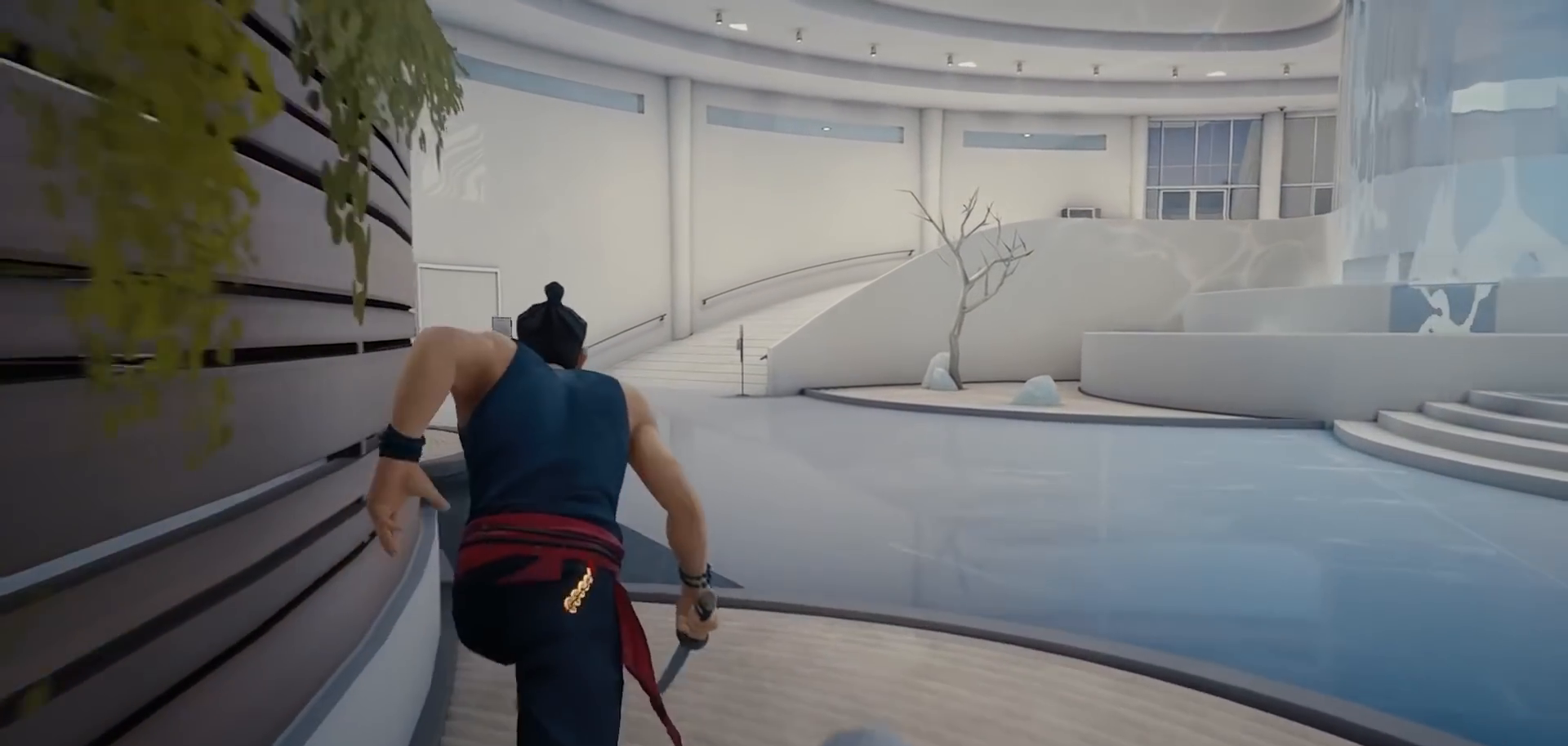
{"buttons": ["R2"], "left_stick": "up", "right_stick": "center", "events": []}
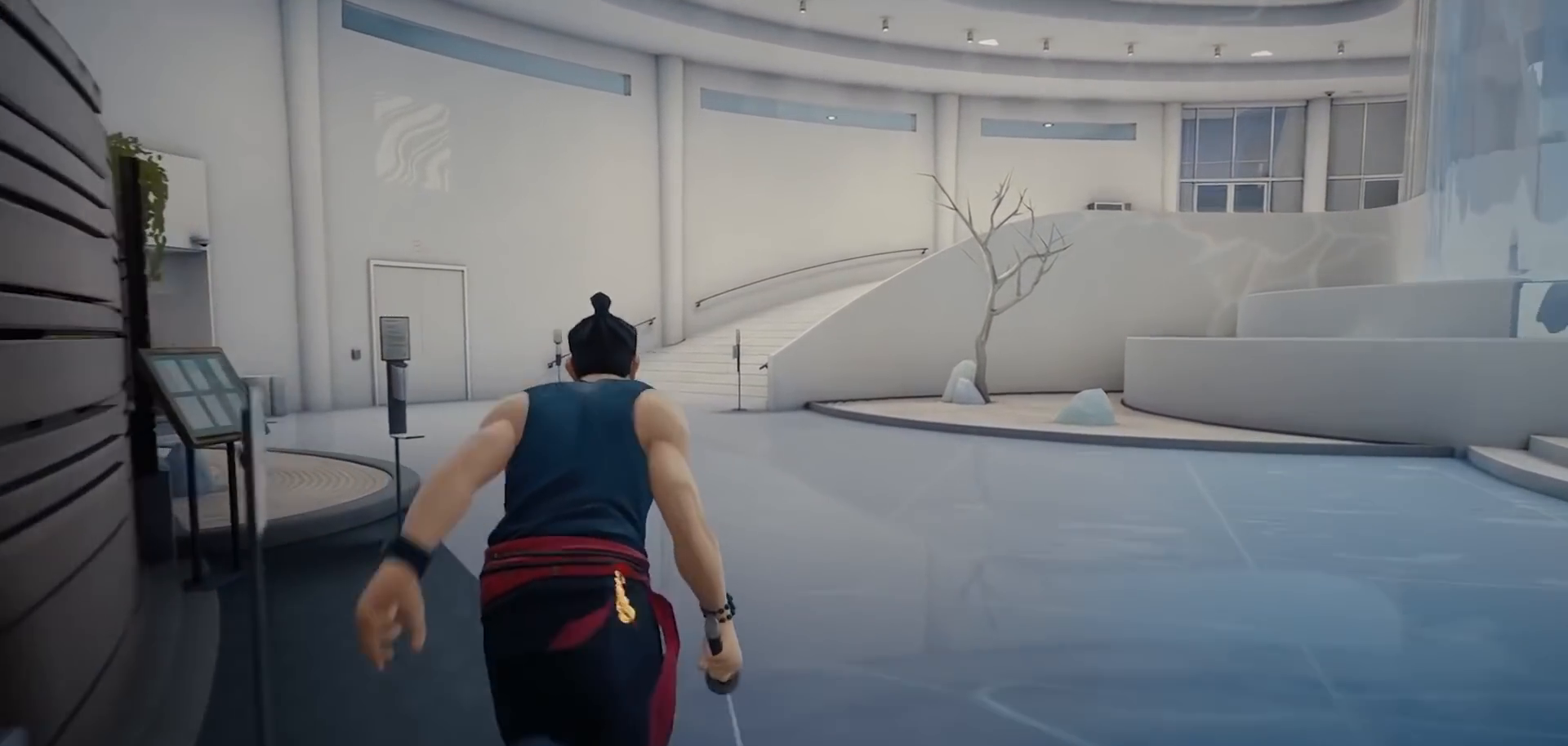
{"buttons": ["R2"], "left_stick": "up", "right_stick": "center", "events": []}
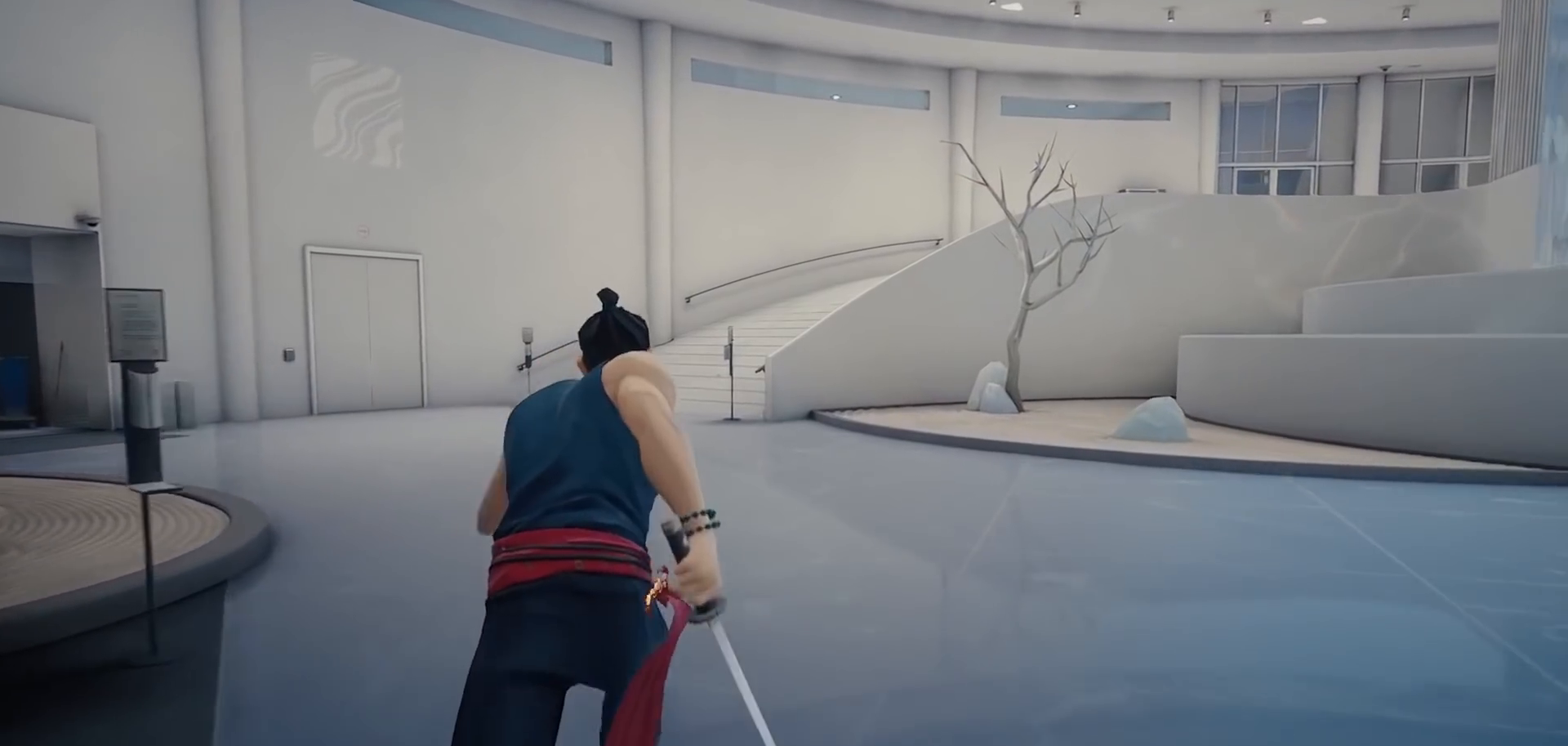
{"buttons": ["R2"], "left_stick": "up", "right_stick": "center", "events": []}
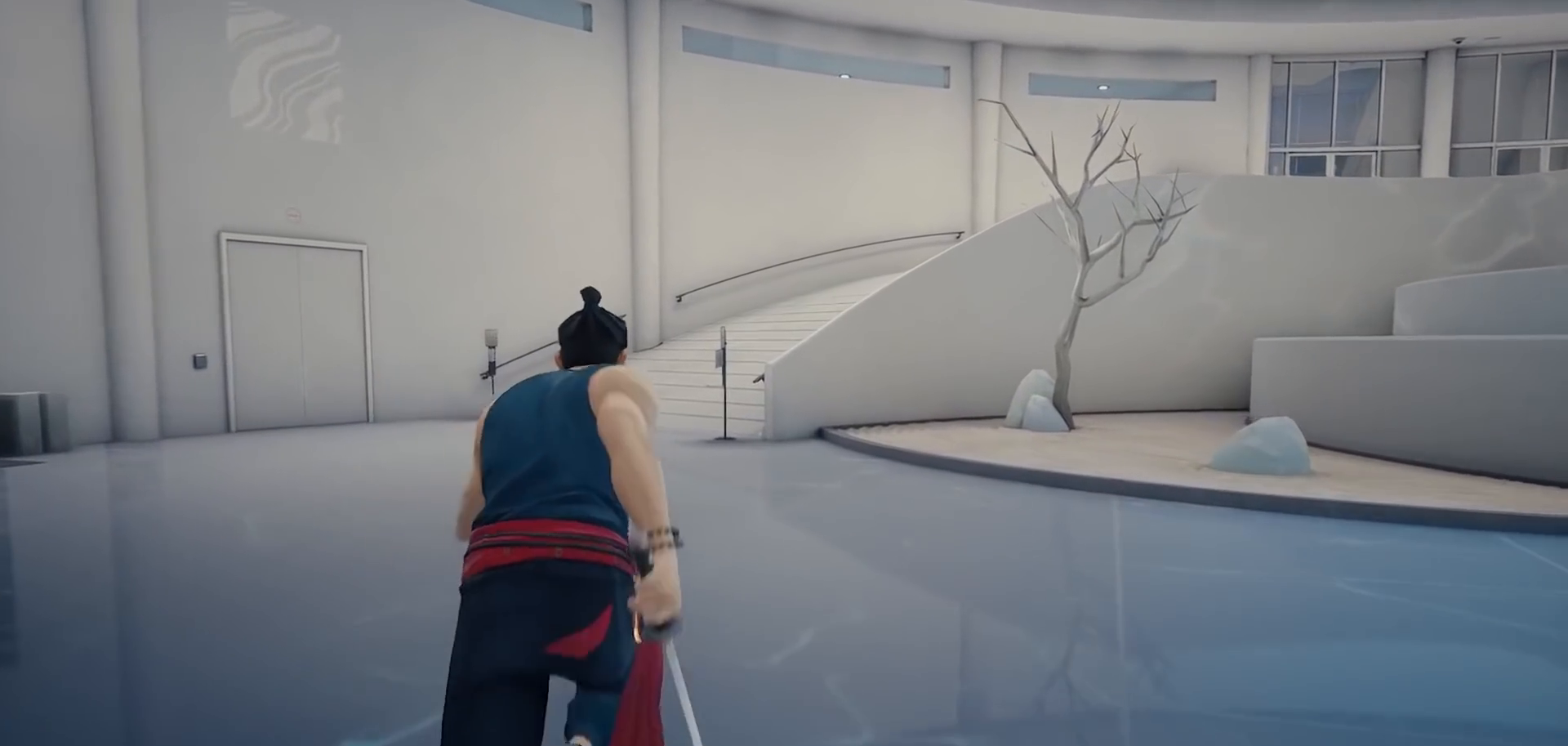
{"buttons": ["R2"], "left_stick": "up", "right_stick": "center", "events": []}
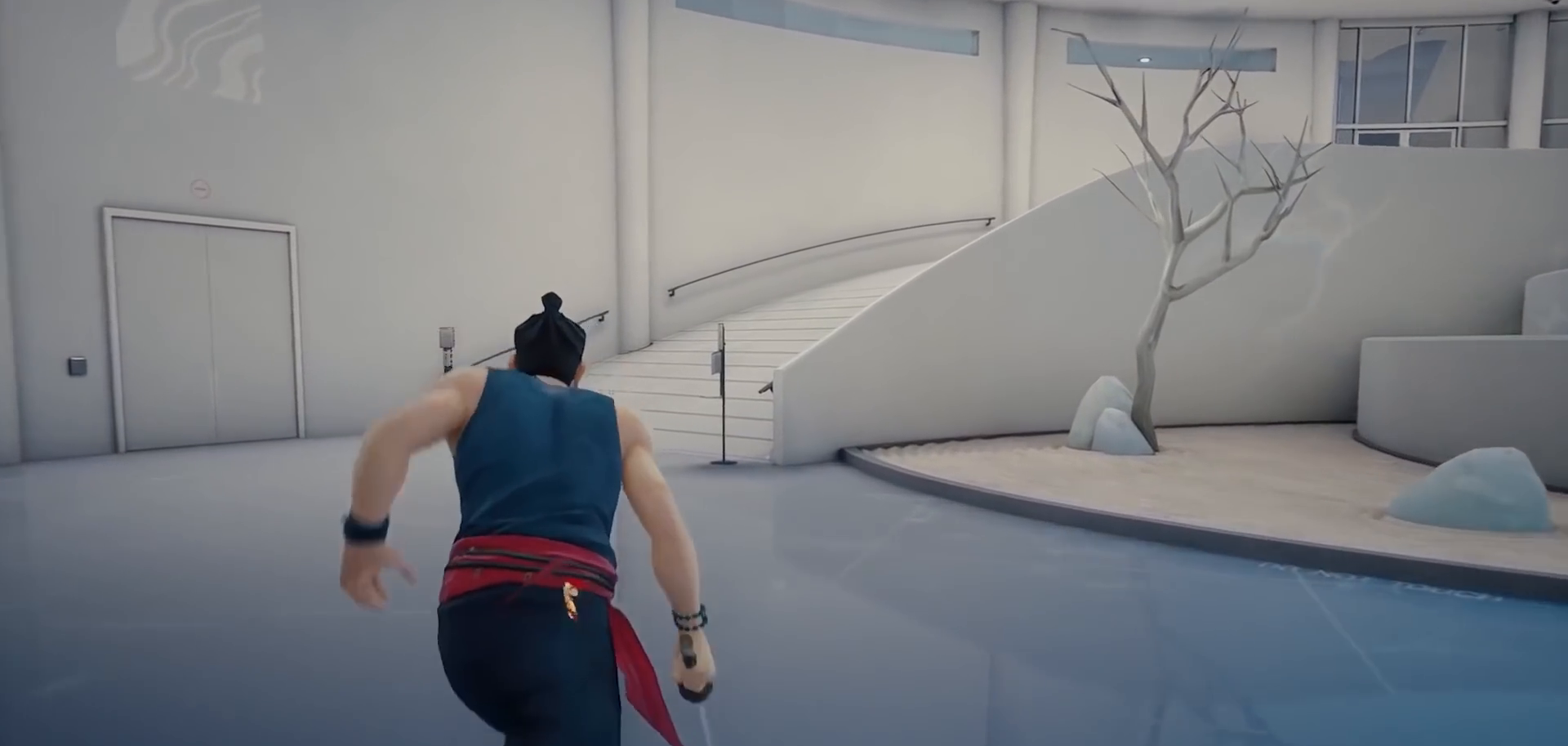
{"buttons": ["R2"], "left_stick": "up", "right_stick": "center", "events": []}
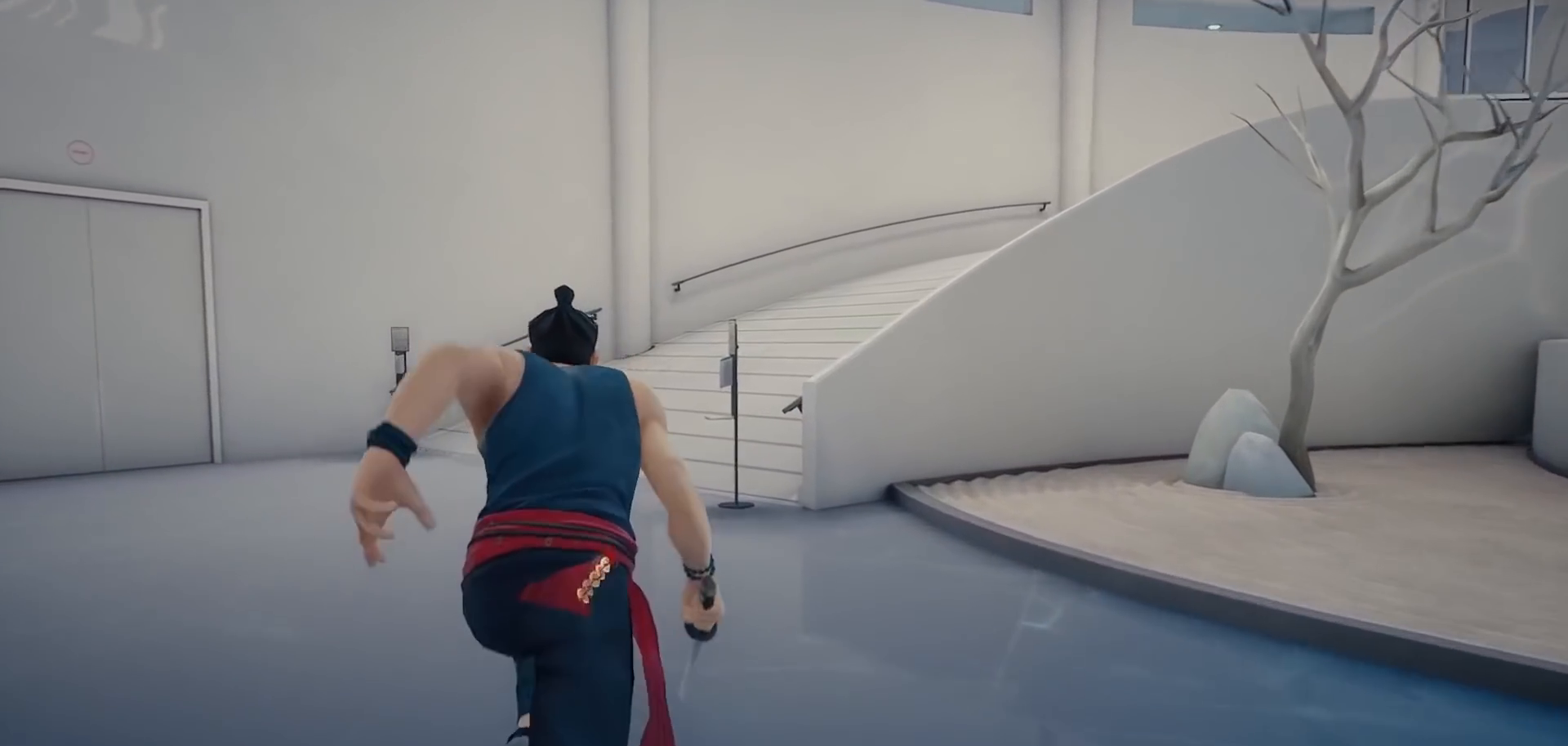
{"buttons": ["R2"], "left_stick": "up", "right_stick": "center", "events": [[167, "right_stick", "down-right"], [267, "right_stick", "center"]]}
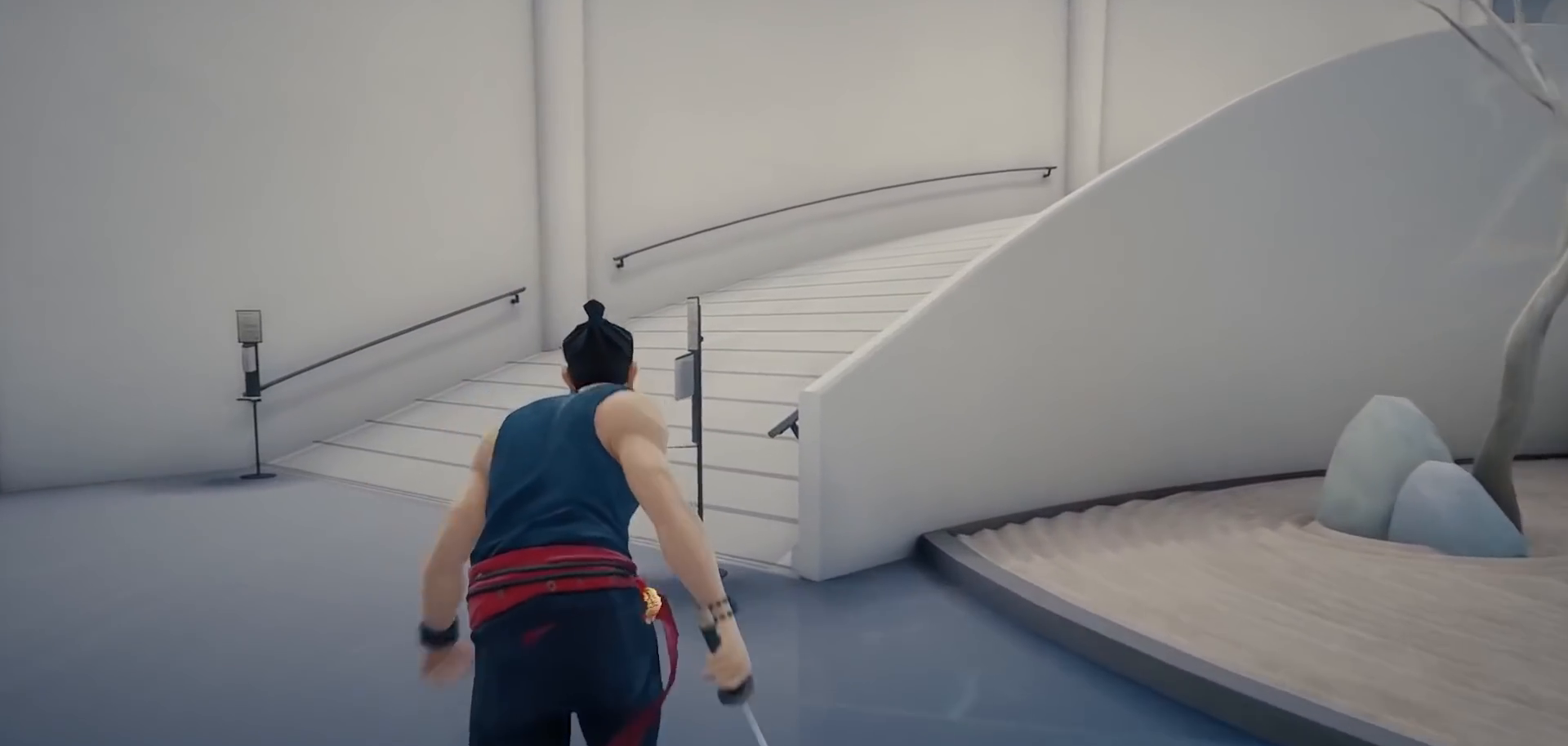
{"buttons": ["R2"], "left_stick": "up", "right_stick": "right", "events": [[400, "right_stick", "right"]]}
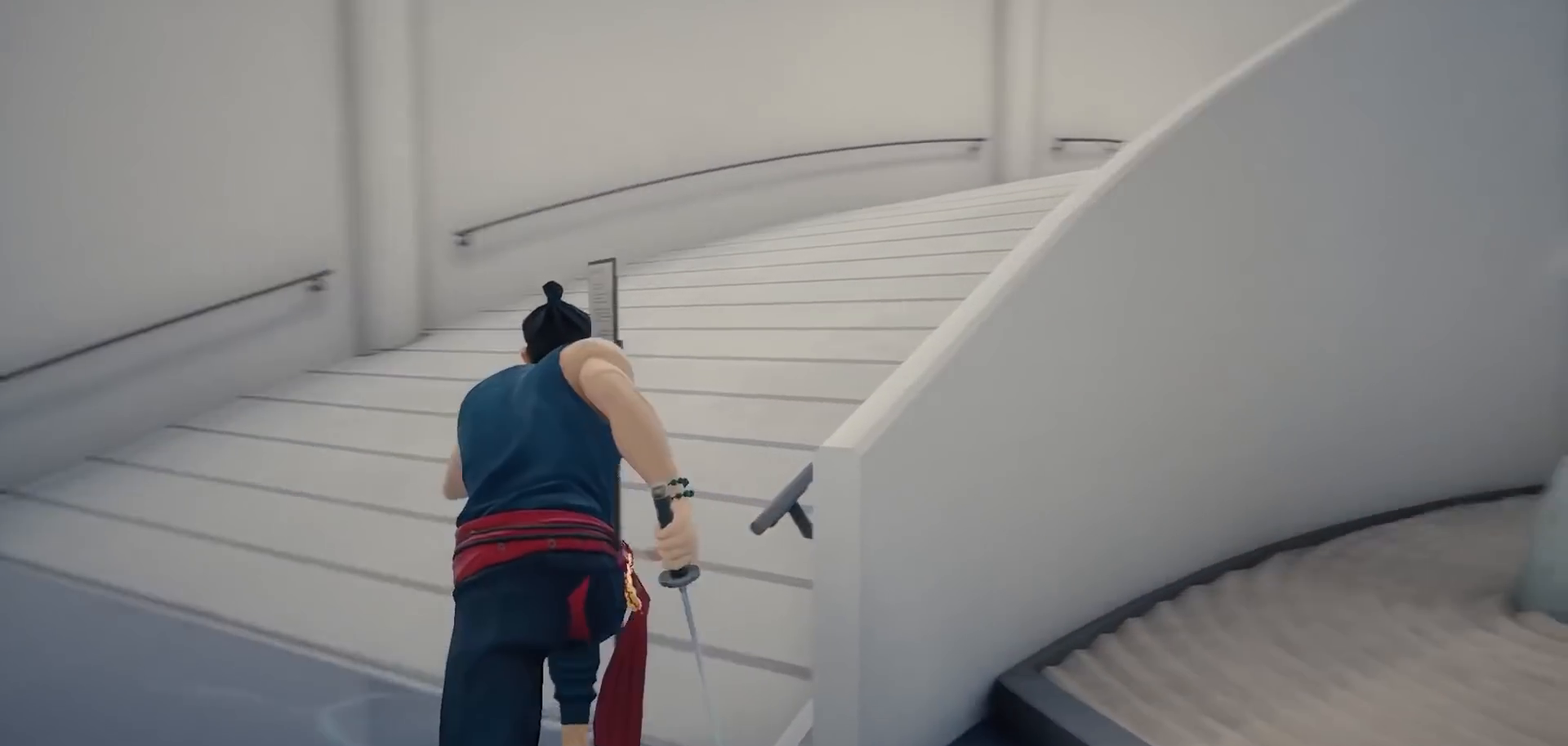
{"buttons": ["R2"], "left_stick": "up", "right_stick": "center", "events": [[317, "right_stick", "center"]]}
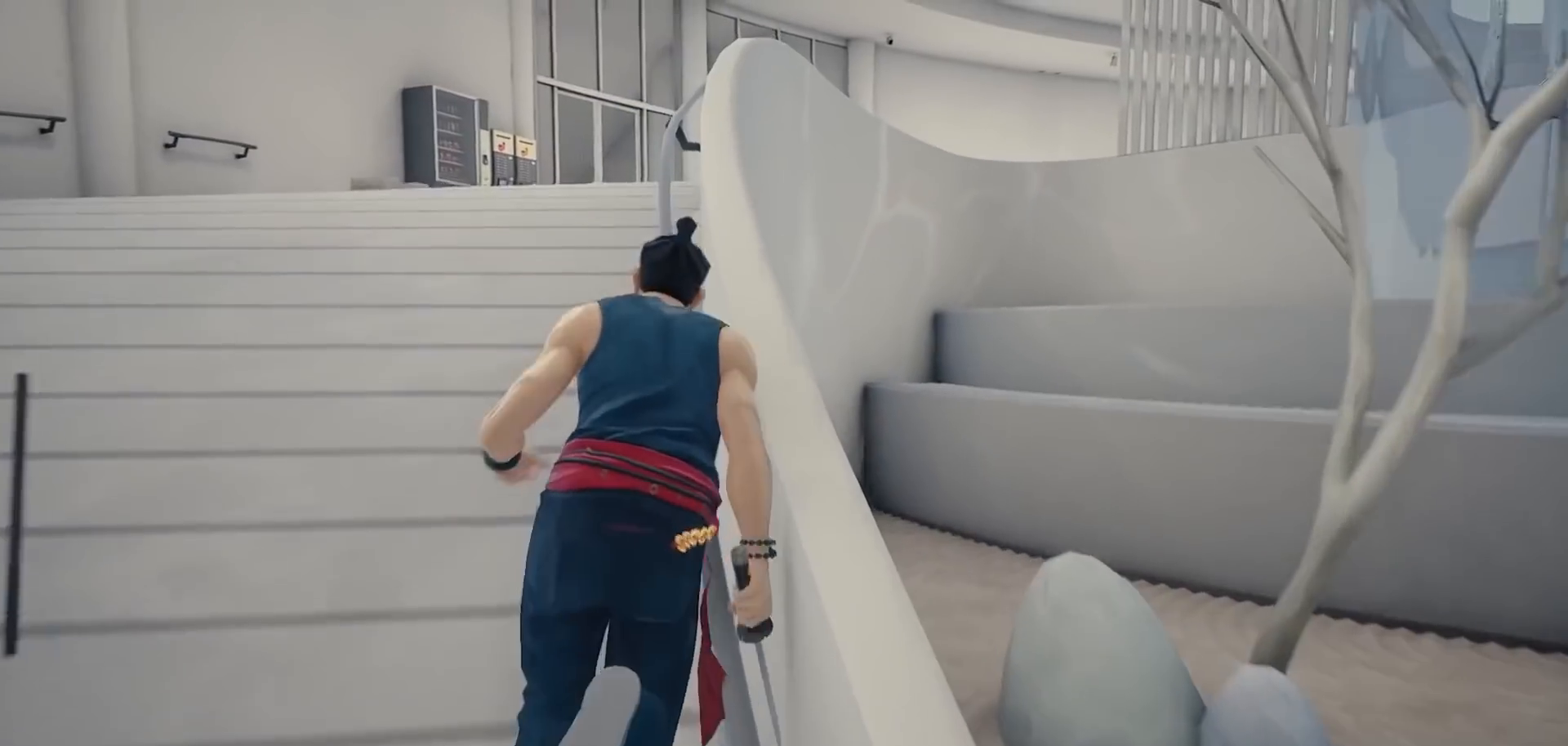
{"buttons": ["R2"], "left_stick": "up", "right_stick": "right", "events": [[433, "right_stick", "right"]]}
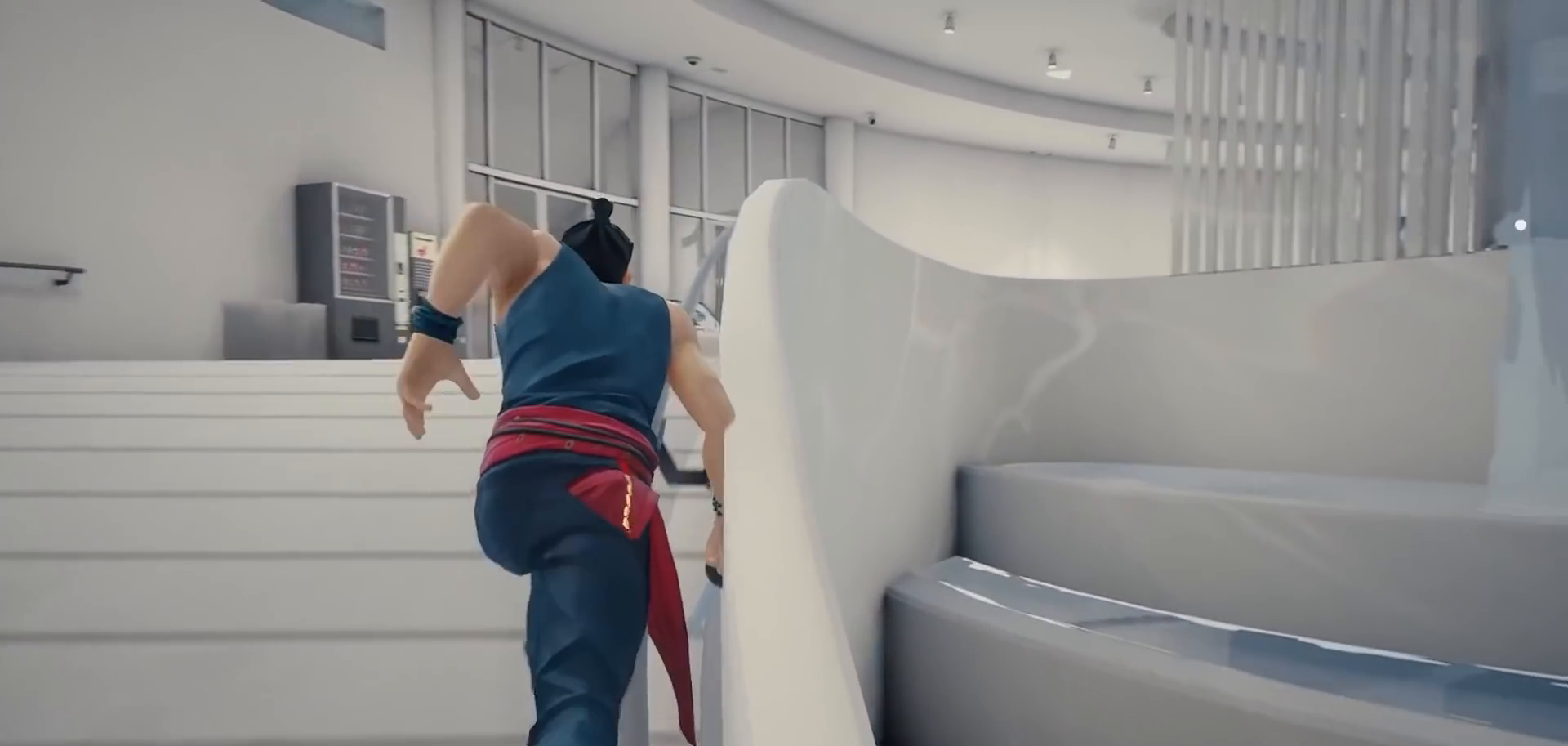
{"buttons": ["R2"], "left_stick": "up", "right_stick": "center", "events": [[33, "right_stick", "center"], [200, "right_stick", "down-right"], [350, "right_stick", "center"]]}
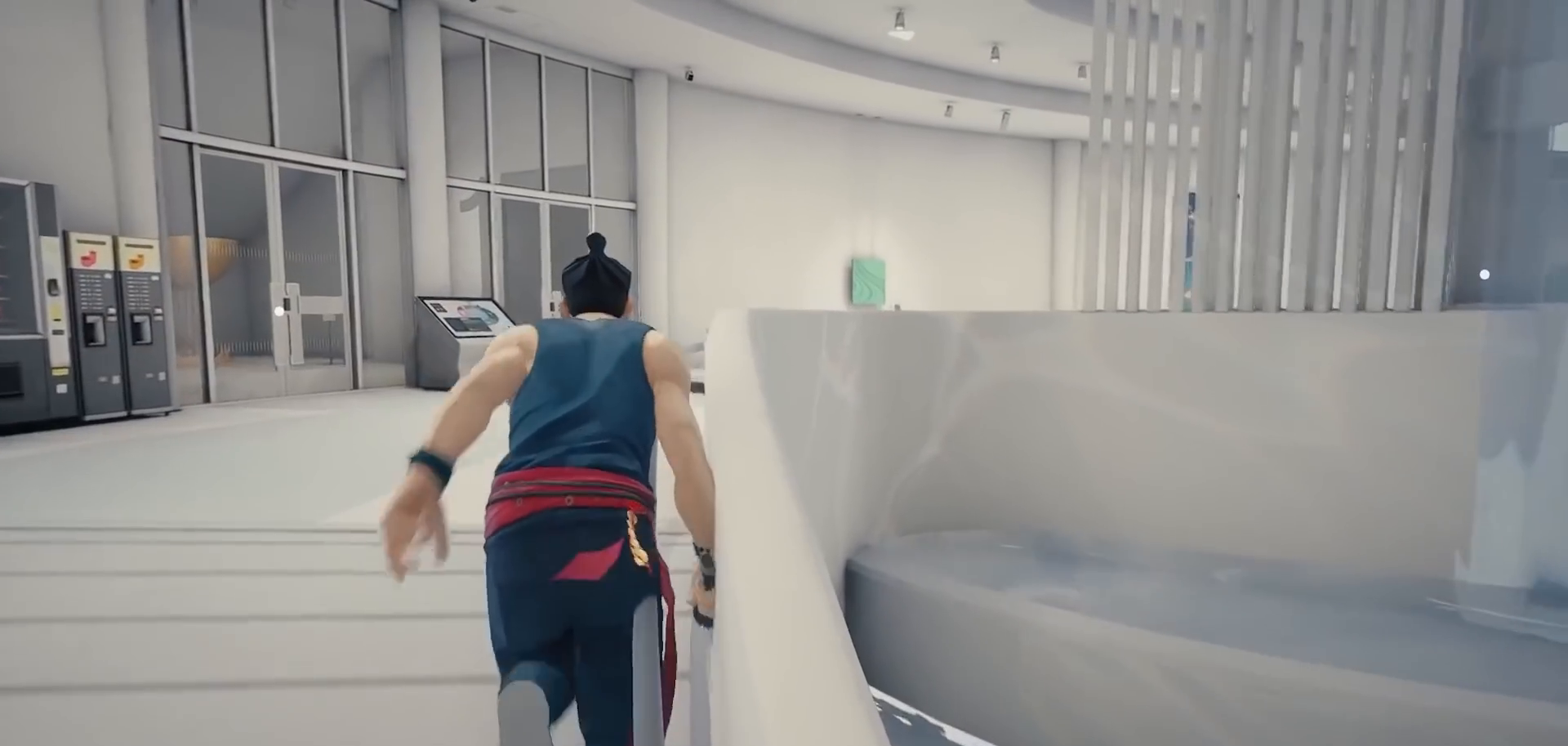
{"buttons": ["R2"], "left_stick": "up", "right_stick": "center", "events": [[83, "right_stick", "right"], [183, "right_stick", "center"], [350, "right_stick", "right"], [467, "right_stick", "center"]]}
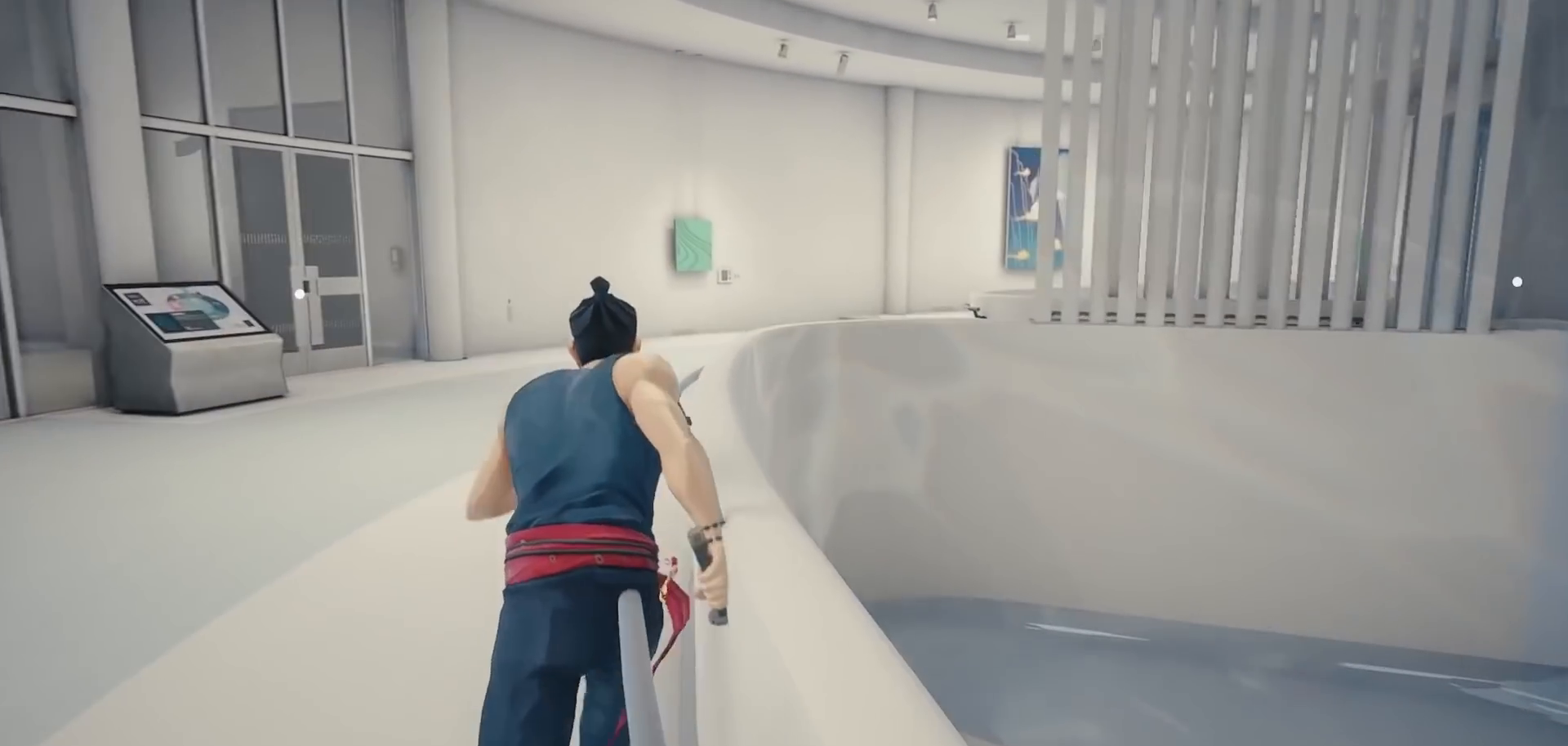
{"buttons": ["R2"], "left_stick": "up", "right_stick": "center", "events": [[133, "right_stick", "right"], [250, "right_stick", "center"]]}